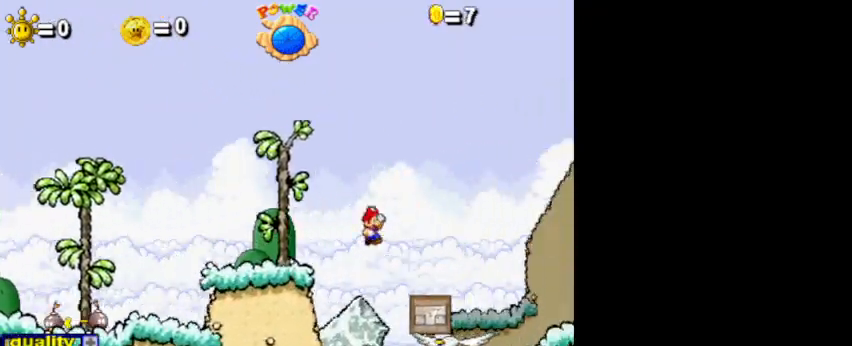
Gameplay with keyboard and mouse; each line is a JSON object with the keys and mouse buttons held at the frame after it. "events" lists presses ("down") and releases ("up") of ".", "/", "0", "1", "2", "3", "4", "5", "6", "7", "8", "9", "a", "alt_l", "alt_r", "b", "backslash", "backspace", "c", "caps_lock", "comma", "ctrl_l", "ctrl_r", "d", "e", "equals", "escape", "f", "f1", "f10", "f11", "f12", "f2", "f3", "f4", "f5", "f6", "f7", "f8", "f9", "g", "h", "i", "j", "k", "l", "lbracket", "m", "minus", "n", "o", "p", "q", "quote", "r", "rbracket", "return", "s", "semicolon", "shift_l", "shift_r", "space", "super_l", "super_r", "t", "tab", "tilde", "u", "v", "w", "x", "y", "z", "mouse_left", "mouse_wheel", "mouse_right", "mouse_mb4" and "mouse_mb5" between this image and that frame as [ms after this image, input, new state], when the widget could be followed in between. "mouse_left", "mouse_wheel", "mouse_right", "mouse_mb4", "mouse_mb5" = the "left", "wheel", "right", "mb4", "mb5" buttons of the "mouse" list. No other keys are recorded. "wheel" means that the mouse wheel is clicked or scrolled. Not read: mouse_move.
{"keys": [], "mouse": [], "events": [[267, "z", "down"], [433, "z", "up"]]}
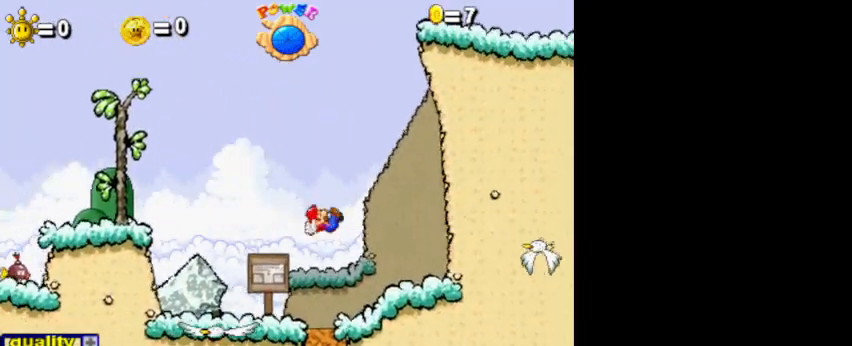
{"keys": [], "mouse": [], "events": []}
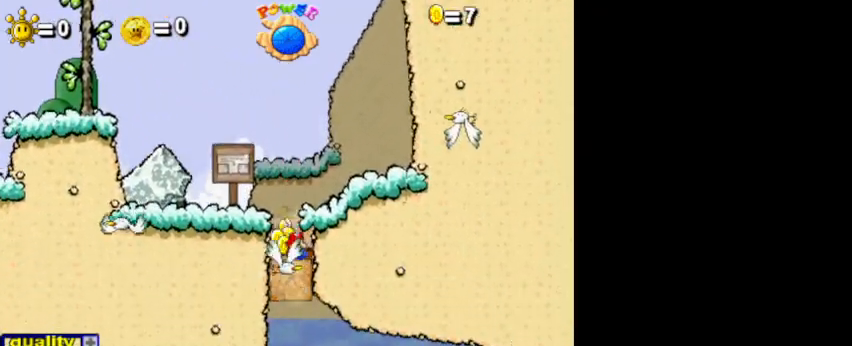
{"keys": [], "mouse": [], "events": [[267, "semicolon", "down"], [467, "semicolon", "up"]]}
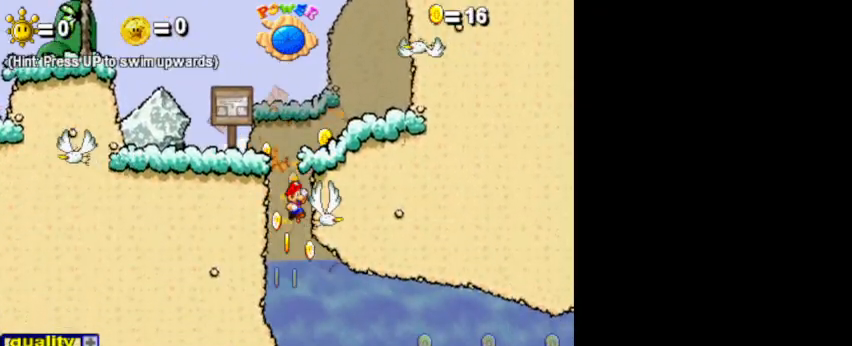
{"keys": ["semicolon"], "mouse": [], "events": [[267, "semicolon", "down"]]}
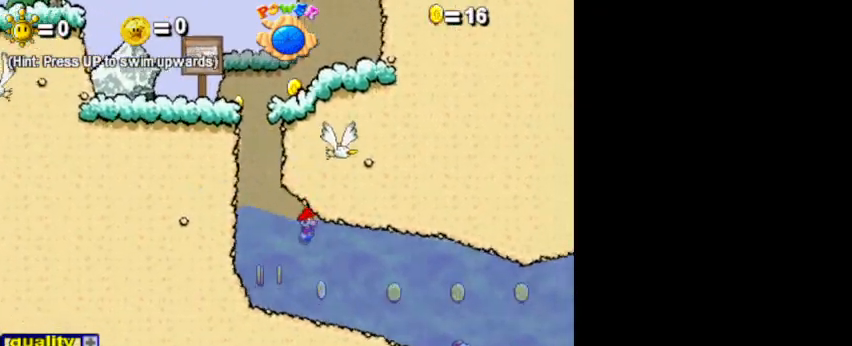
{"keys": ["semicolon"], "mouse": [], "events": []}
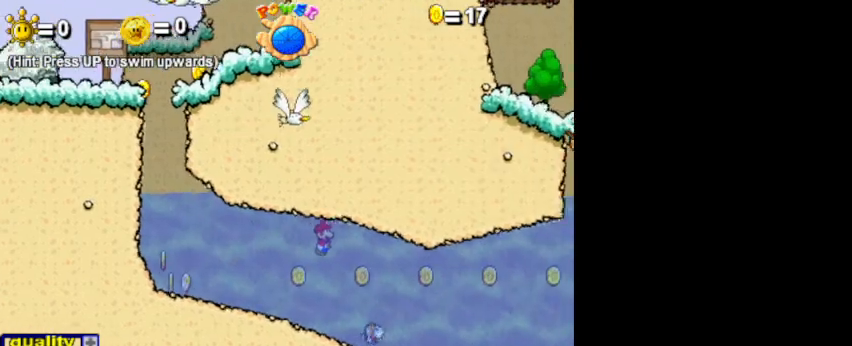
{"keys": ["semicolon"], "mouse": [], "events": []}
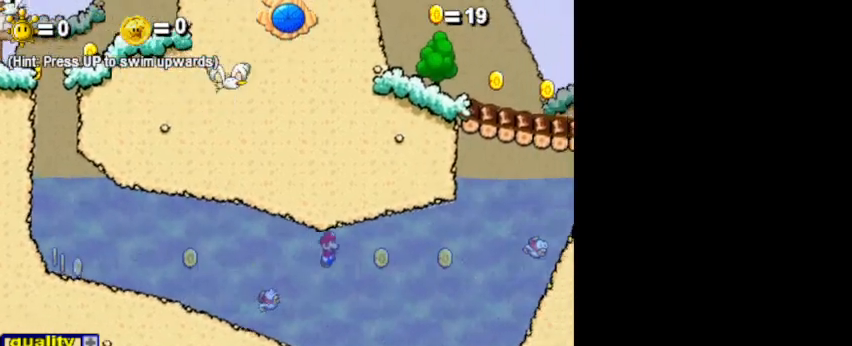
{"keys": ["semicolon"], "mouse": [], "events": []}
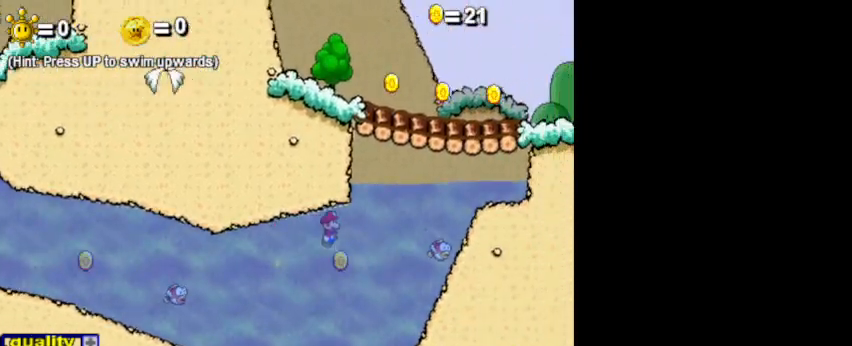
{"keys": [], "mouse": [], "events": [[433, "semicolon", "up"]]}
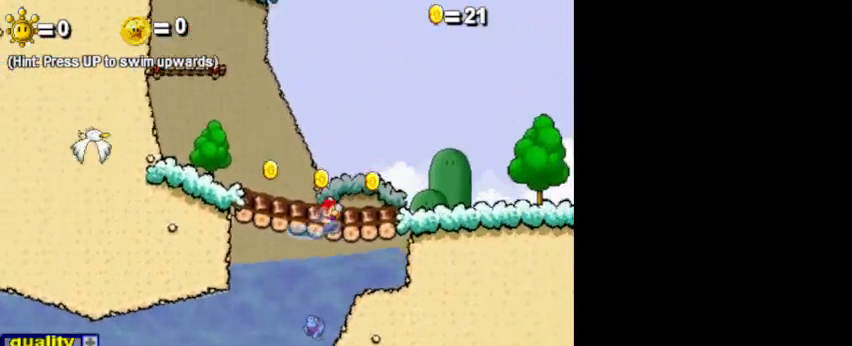
{"keys": [], "mouse": [], "events": []}
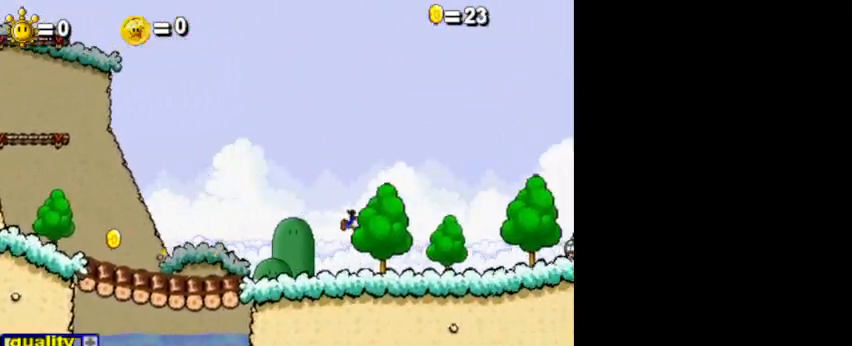
{"keys": [], "mouse": [], "events": []}
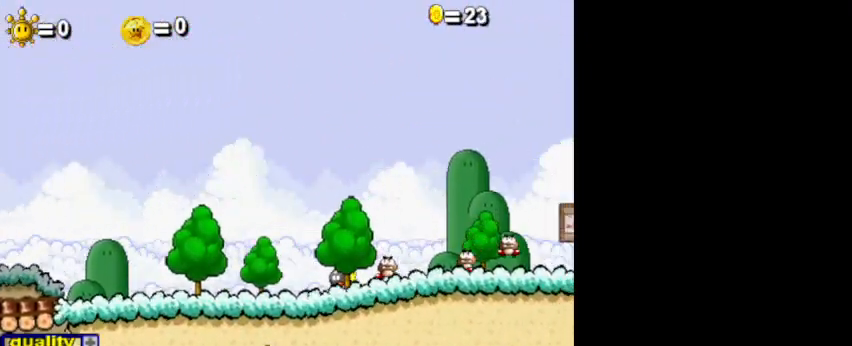
{"keys": [], "mouse": [], "events": [[300, "x", "down"], [433, "x", "up"]]}
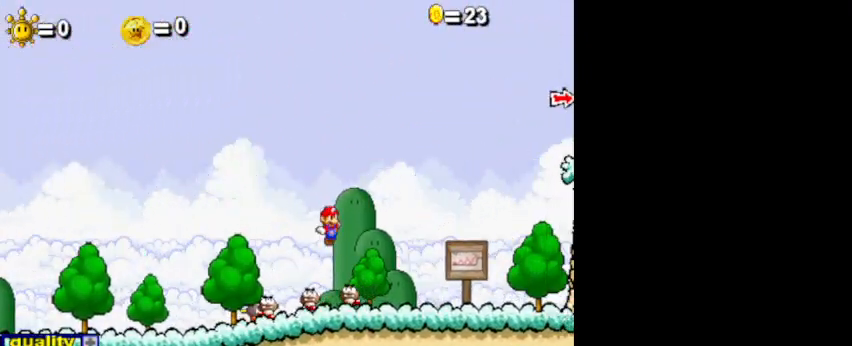
{"keys": [], "mouse": [], "events": []}
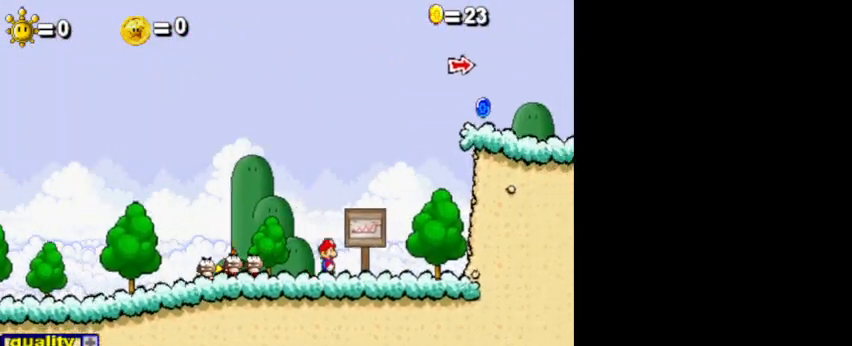
{"keys": ["x"], "mouse": [], "events": [[367, "x", "down"]]}
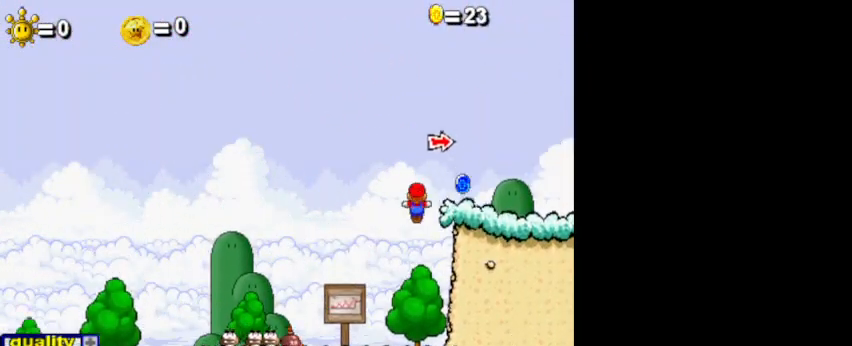
{"keys": [], "mouse": [], "events": [[67, "x", "up"]]}
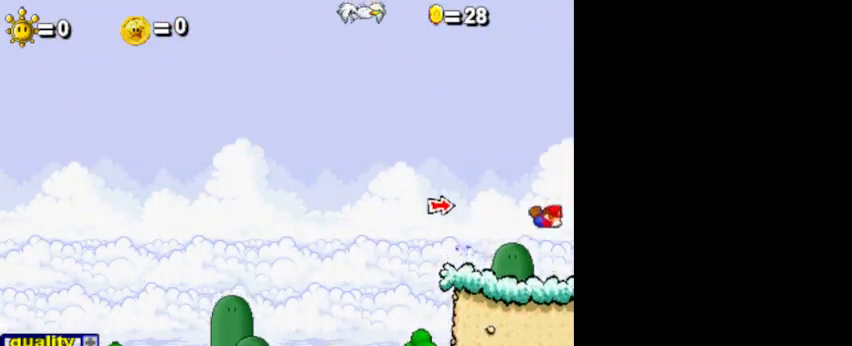
{"keys": [], "mouse": [], "events": []}
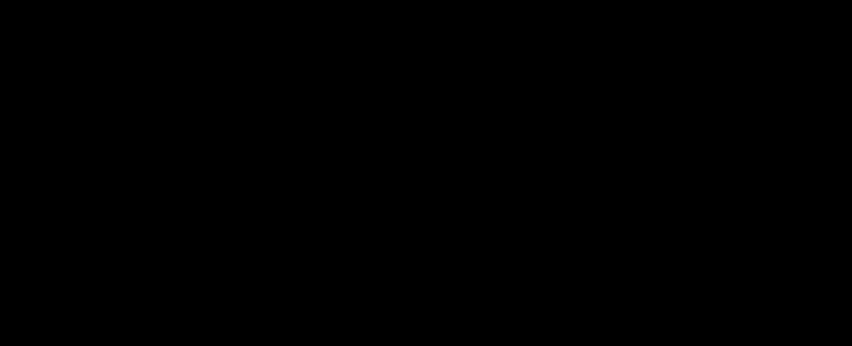
{"keys": [], "mouse": [], "events": []}
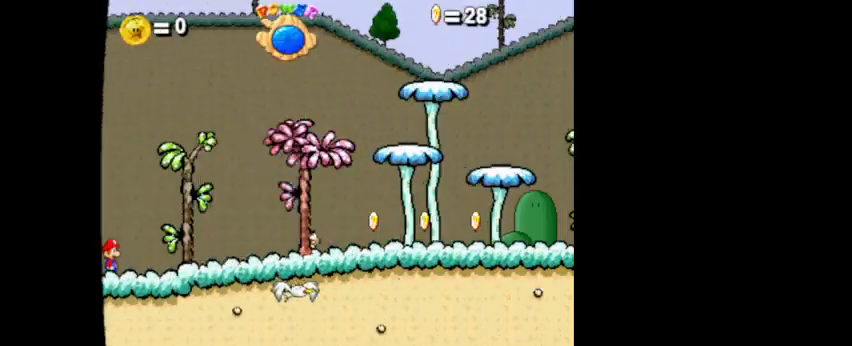
{"keys": [], "mouse": [], "events": []}
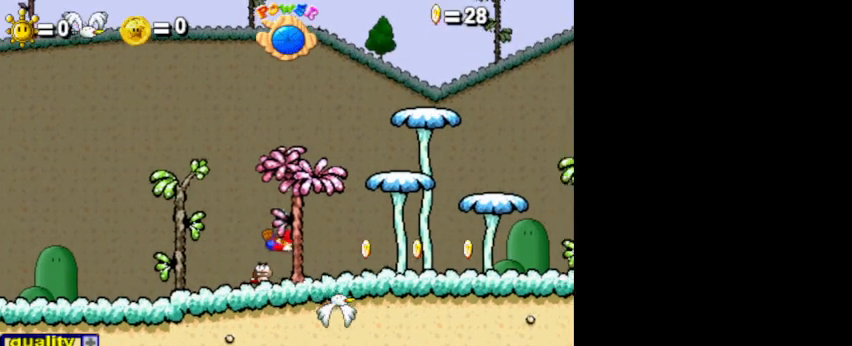
{"keys": [], "mouse": [], "events": []}
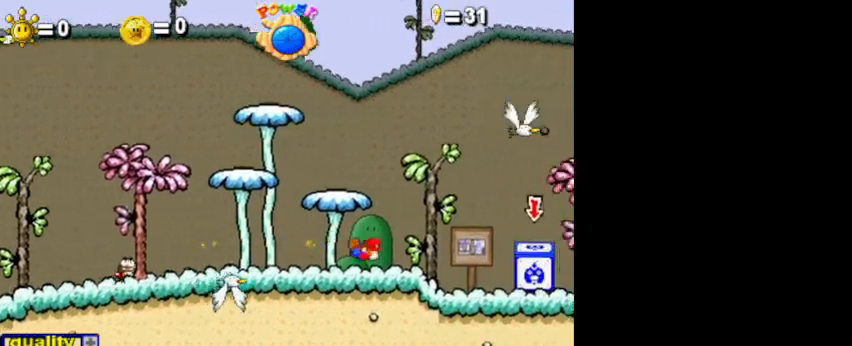
{"keys": ["c", "shift_r"], "mouse": [], "events": [[333, "c", "down"], [367, "shift_r", "down"]]}
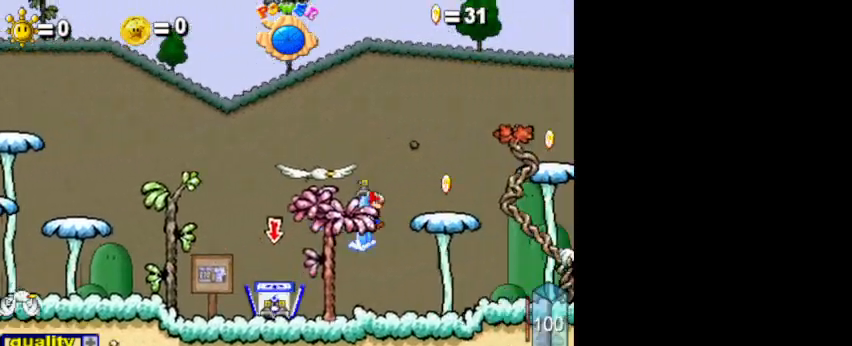
{"keys": [], "mouse": [], "events": [[33, "c", "up"], [67, "shift_r", "up"]]}
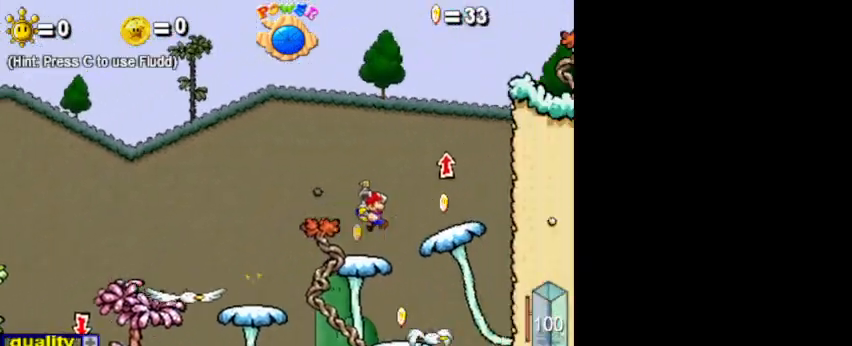
{"keys": [], "mouse": [], "events": [[233, "c", "down"], [500, "c", "up"]]}
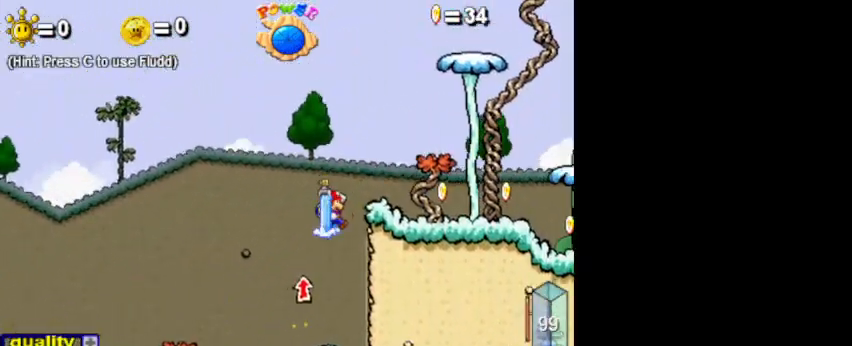
{"keys": [], "mouse": [], "events": []}
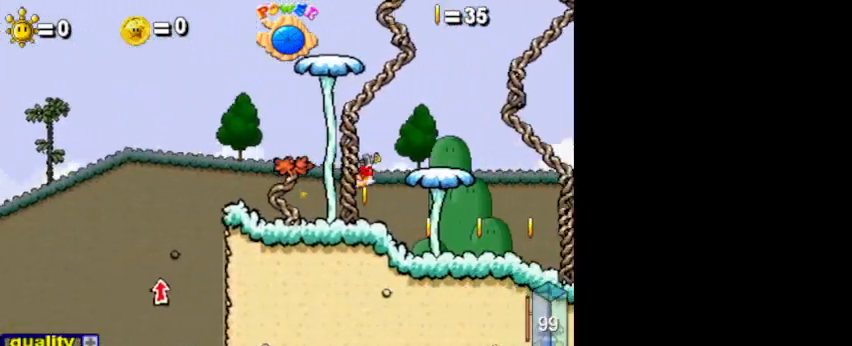
{"keys": ["c"], "mouse": [], "events": [[433, "c", "down"]]}
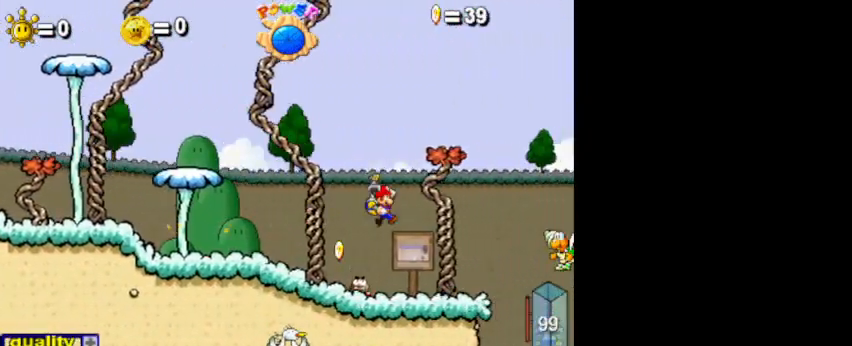
{"keys": [], "mouse": [], "events": [[133, "c", "up"]]}
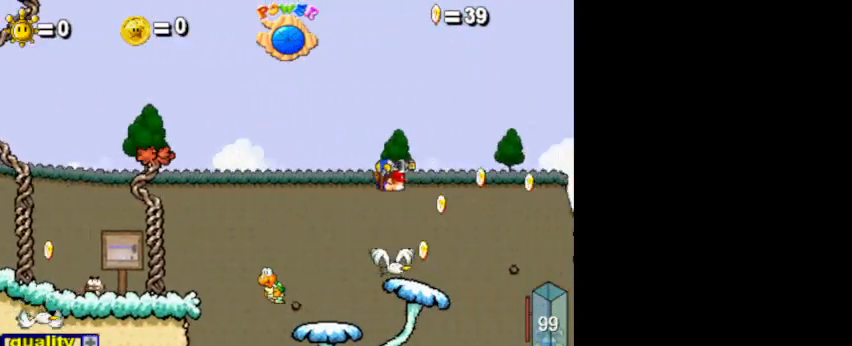
{"keys": [], "mouse": [], "events": []}
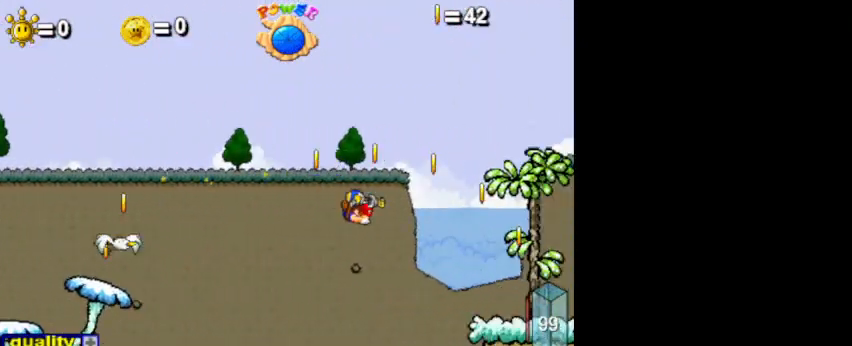
{"keys": [], "mouse": [], "events": []}
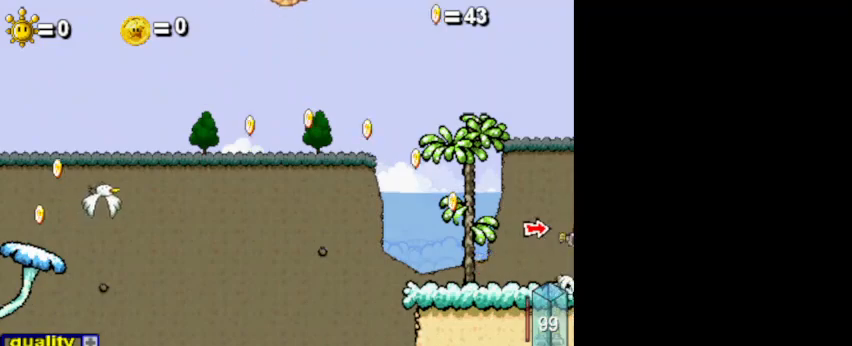
{"keys": ["c"], "mouse": [], "events": [[67, "c", "down"]]}
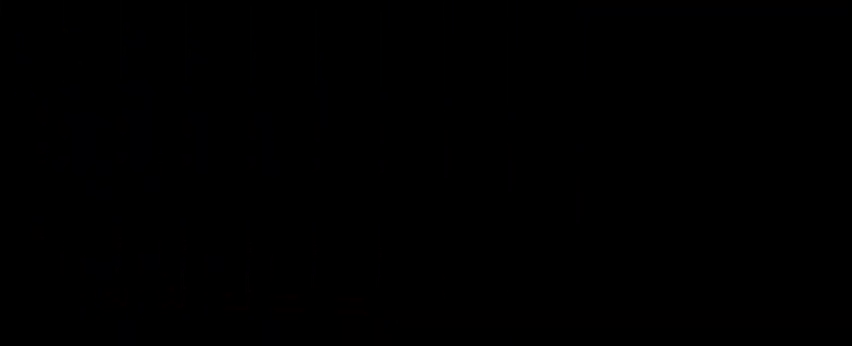
{"keys": [], "mouse": [], "events": [[300, "c", "up"]]}